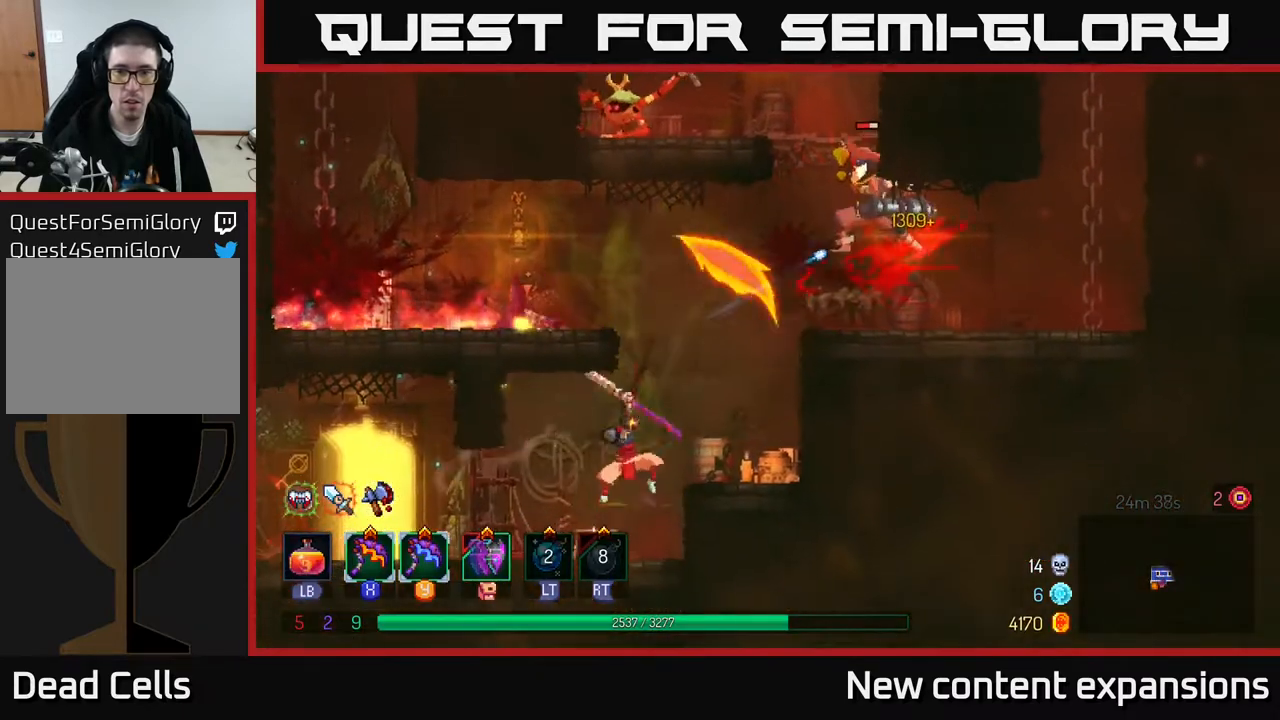
Gameplay with a controller (Xbox layout); each line is a JSON object with the inputs held at the frame after it. "events" lists button and stick changes between this image and that frame as [ms after this image, input, new state], when the widget could be followed in between.
{"buttons": ["A", "DPAD_RIGHT"], "left_stick": "center", "right_stick": "center", "events": [[217, "A", "down"], [317, "A", "up"], [400, "A", "down"]]}
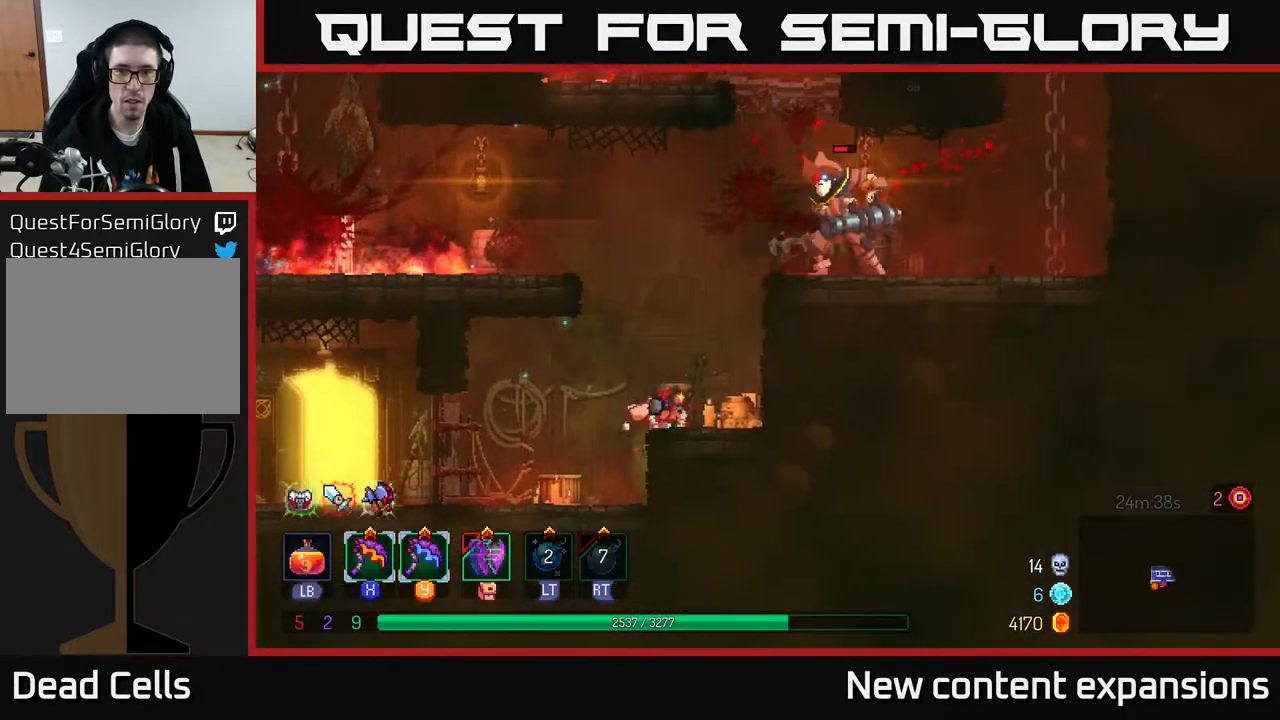
{"buttons": ["B", "DPAD_RIGHT"], "left_stick": "center", "right_stick": "center", "events": [[33, "A", "up"], [150, "A", "down"], [317, "A", "up"], [367, "A", "down"], [450, "A", "up"], [483, "B", "down"]]}
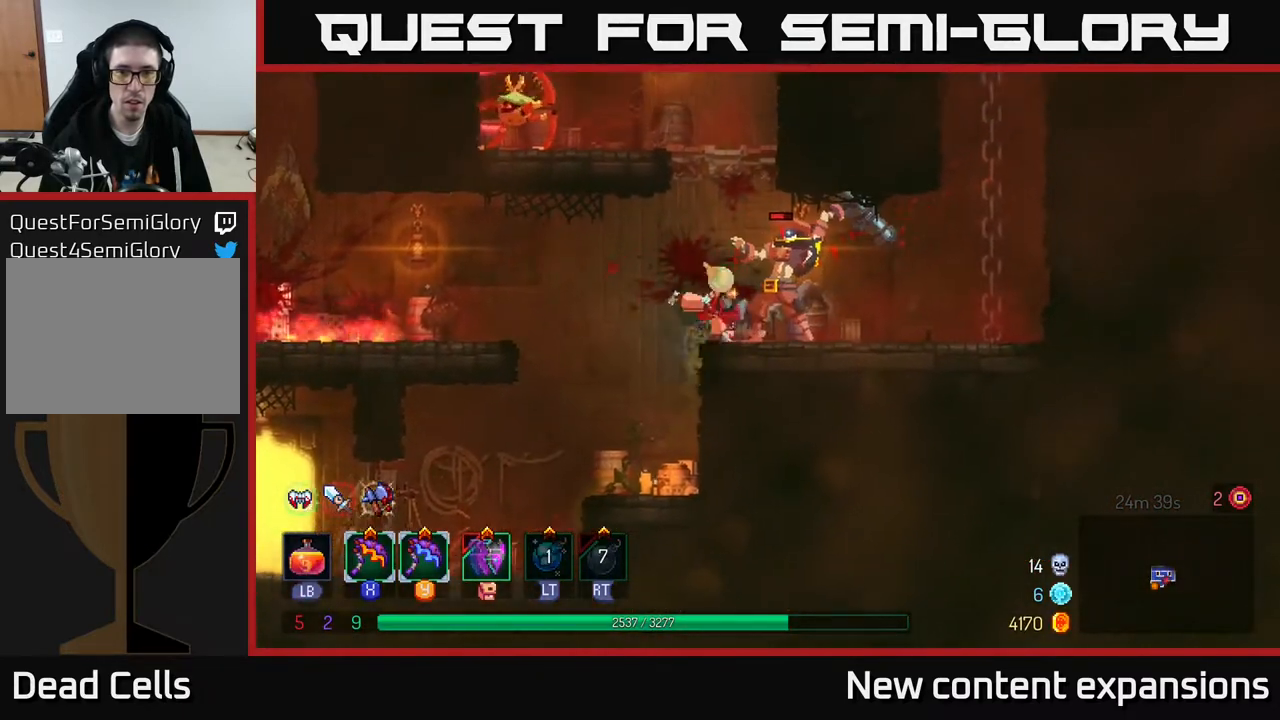
{"buttons": ["DPAD_LEFT"], "left_stick": "center", "right_stick": "center", "events": [[100, "B", "up"], [333, "DPAD_LEFT", "down"], [333, "DPAD_RIGHT", "up"], [333, "Y", "down"], [417, "Y", "up"]]}
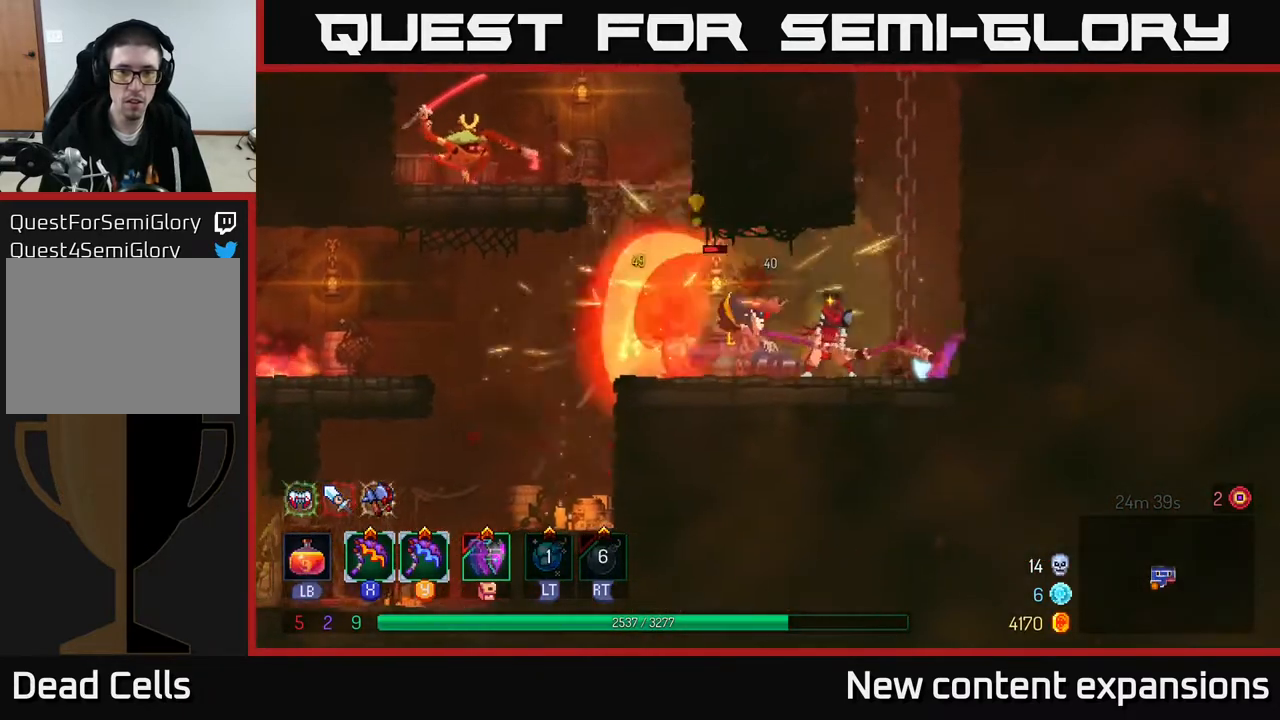
{"buttons": [], "left_stick": "center", "right_stick": "center", "events": [[50, "DPAD_LEFT", "up"]]}
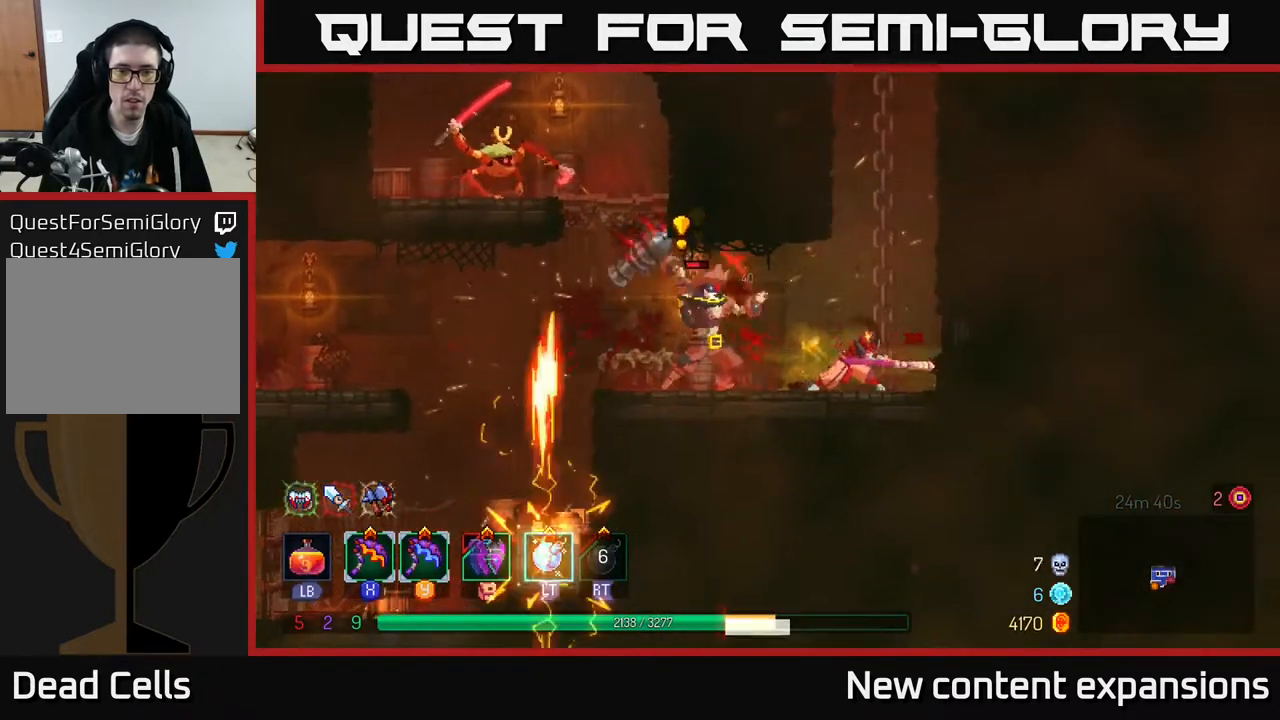
{"buttons": [], "left_stick": "center", "right_stick": "center", "events": [[133, "DPAD_LEFT", "down"], [317, "DPAD_LEFT", "up"]]}
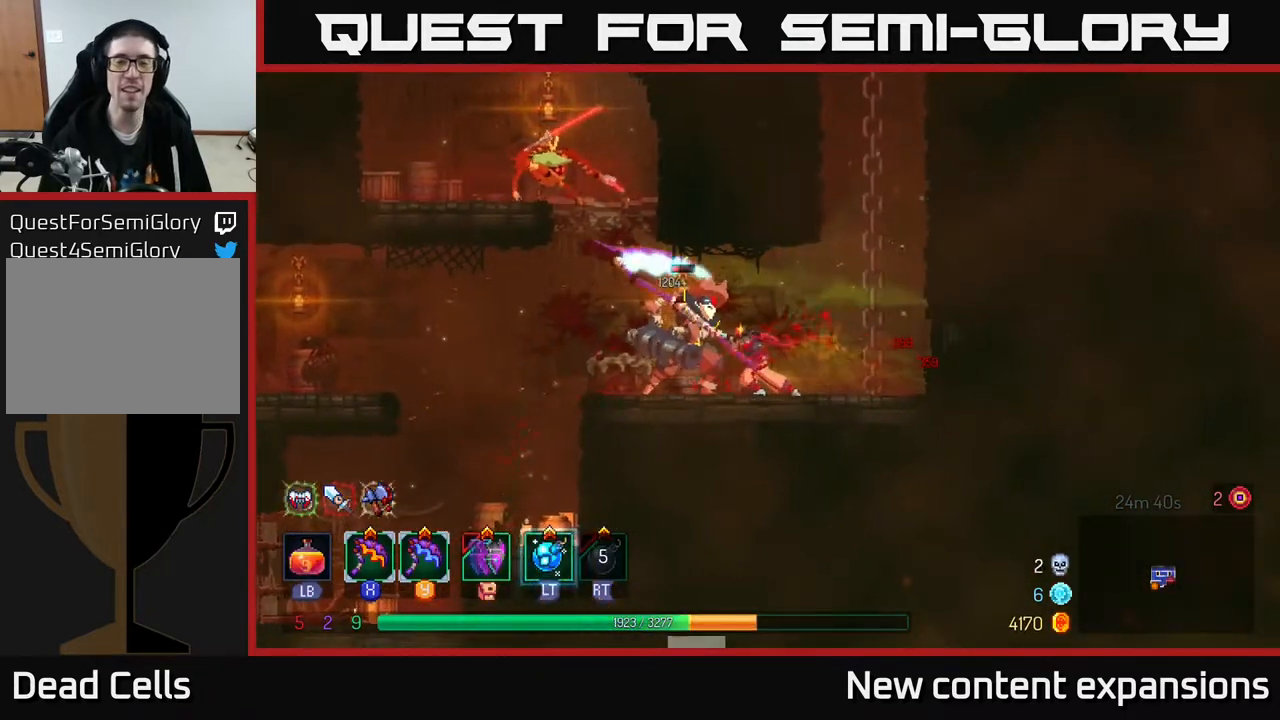
{"buttons": [], "left_stick": "center", "right_stick": "center", "events": [[67, "X", "down"], [83, "DPAD_LEFT", "down"], [150, "X", "up"], [167, "DPAD_LEFT", "up"]]}
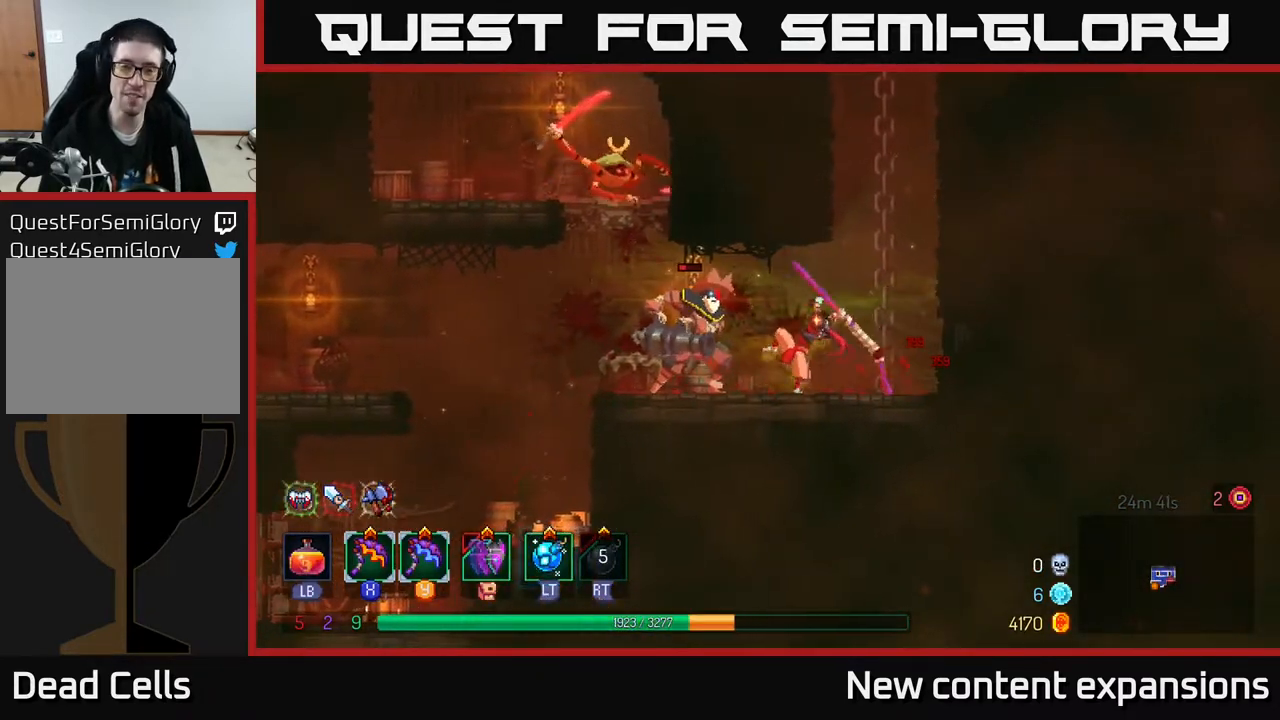
{"buttons": ["DPAD_LEFT"], "left_stick": "center", "right_stick": "center", "events": [[383, "DPAD_LEFT", "down"]]}
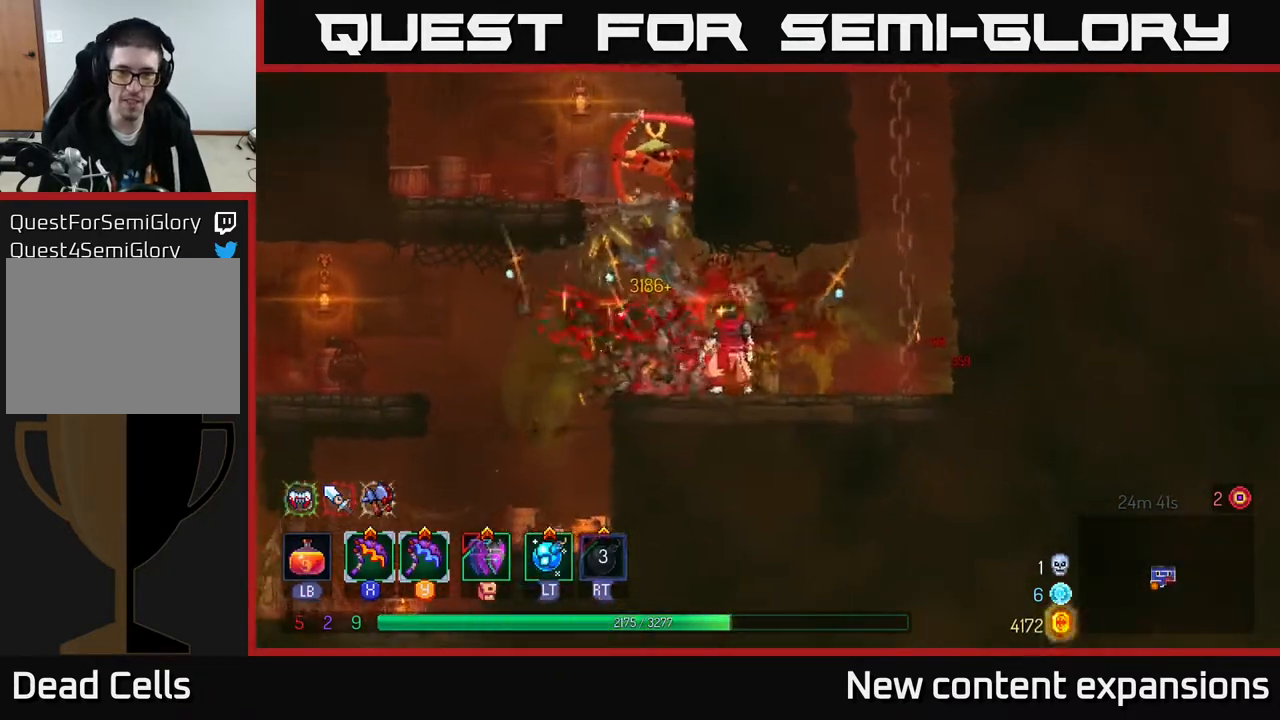
{"buttons": [], "left_stick": "center", "right_stick": "center", "events": [[50, "A", "down"], [167, "DPAD_LEFT", "up"], [183, "A", "up"], [233, "A", "down"], [300, "DPAD_LEFT", "down"], [333, "A", "up"], [350, "DPAD_LEFT", "up"], [400, "Y", "down"], [467, "Y", "up"]]}
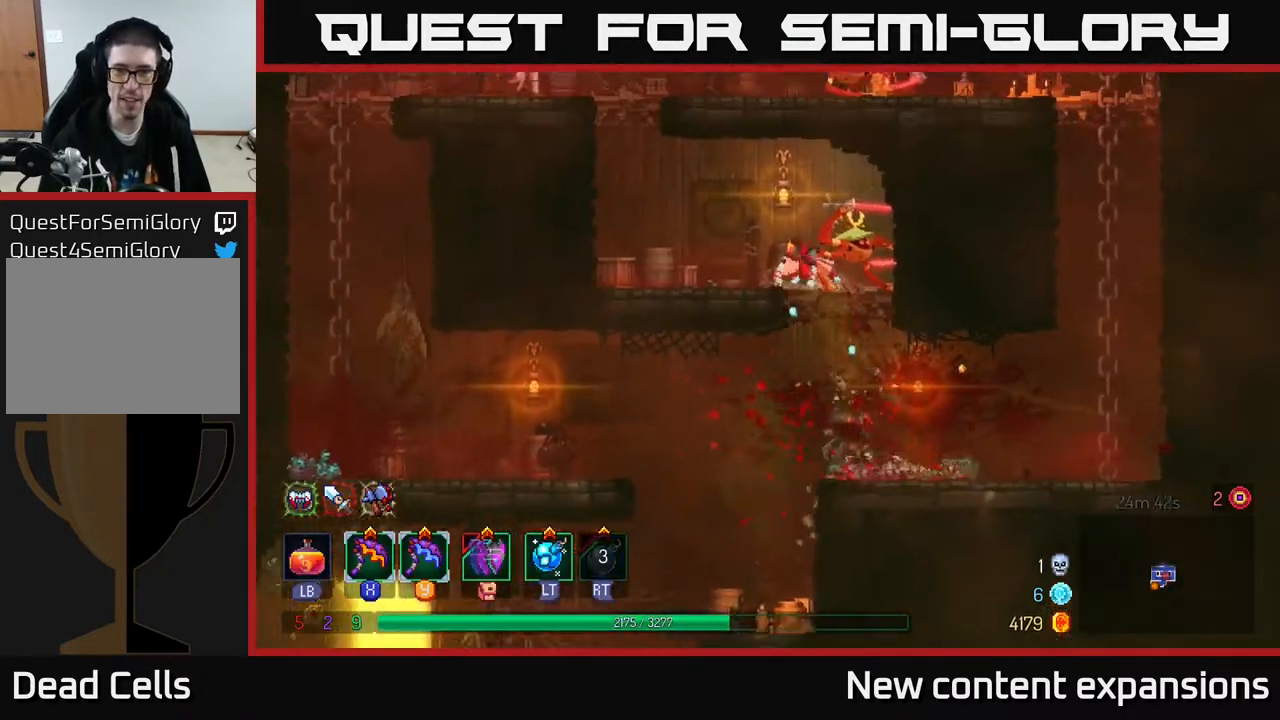
{"buttons": [], "left_stick": "center", "right_stick": "center", "events": [[33, "DPAD_RIGHT", "down"], [317, "DPAD_RIGHT", "up"]]}
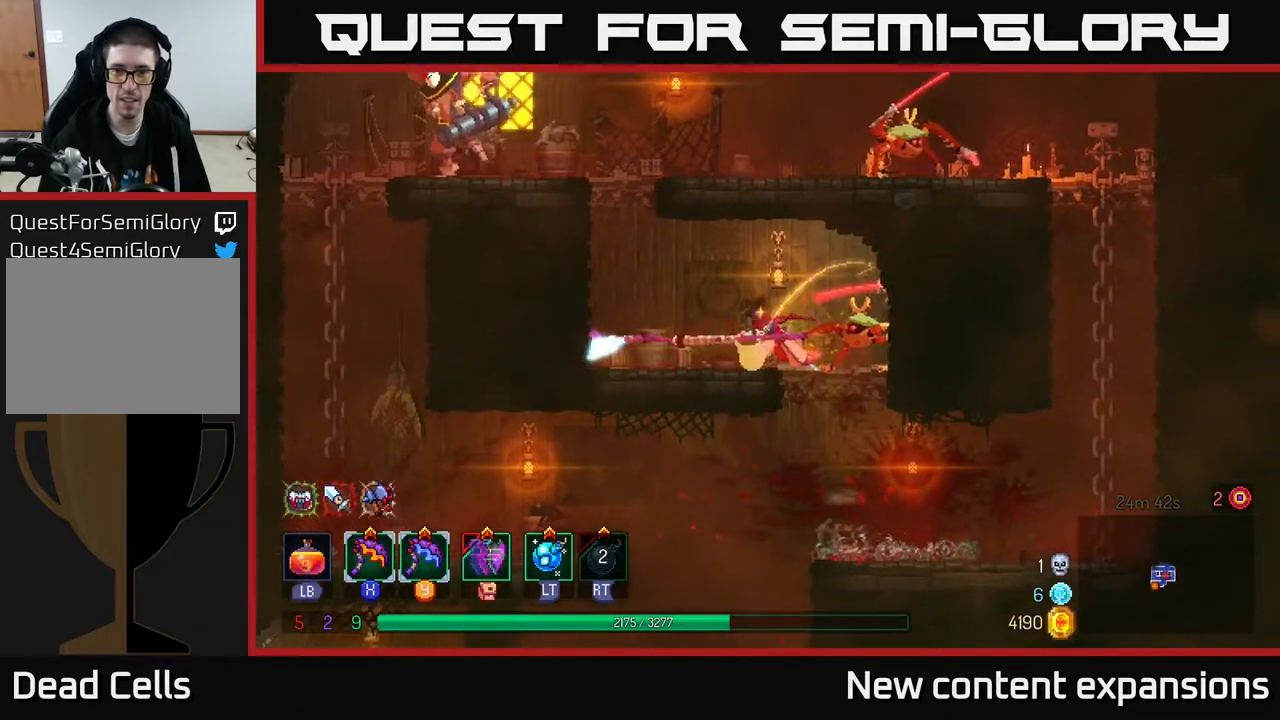
{"buttons": ["DPAD_LEFT"], "left_stick": "center", "right_stick": "center", "events": [[433, "DPAD_LEFT", "down"]]}
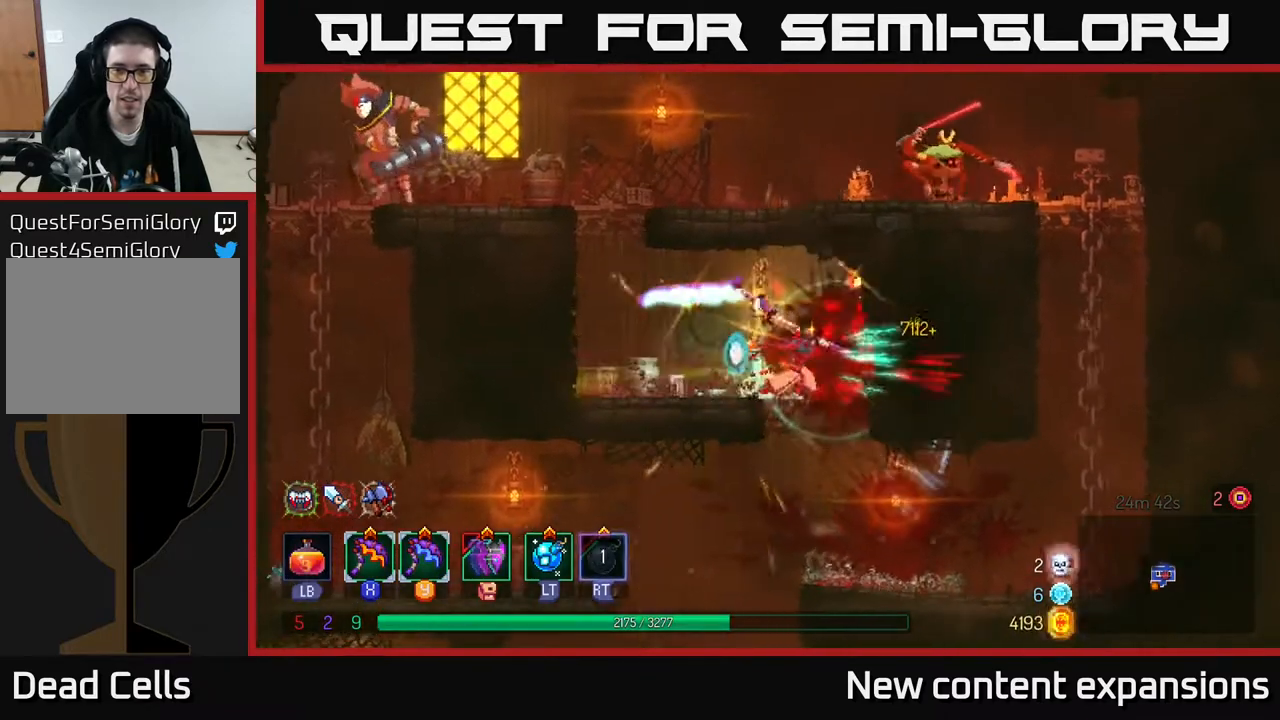
{"buttons": ["A", "DPAD_LEFT"], "left_stick": "center", "right_stick": "center", "events": [[200, "A", "down"], [300, "A", "up"], [383, "A", "down"]]}
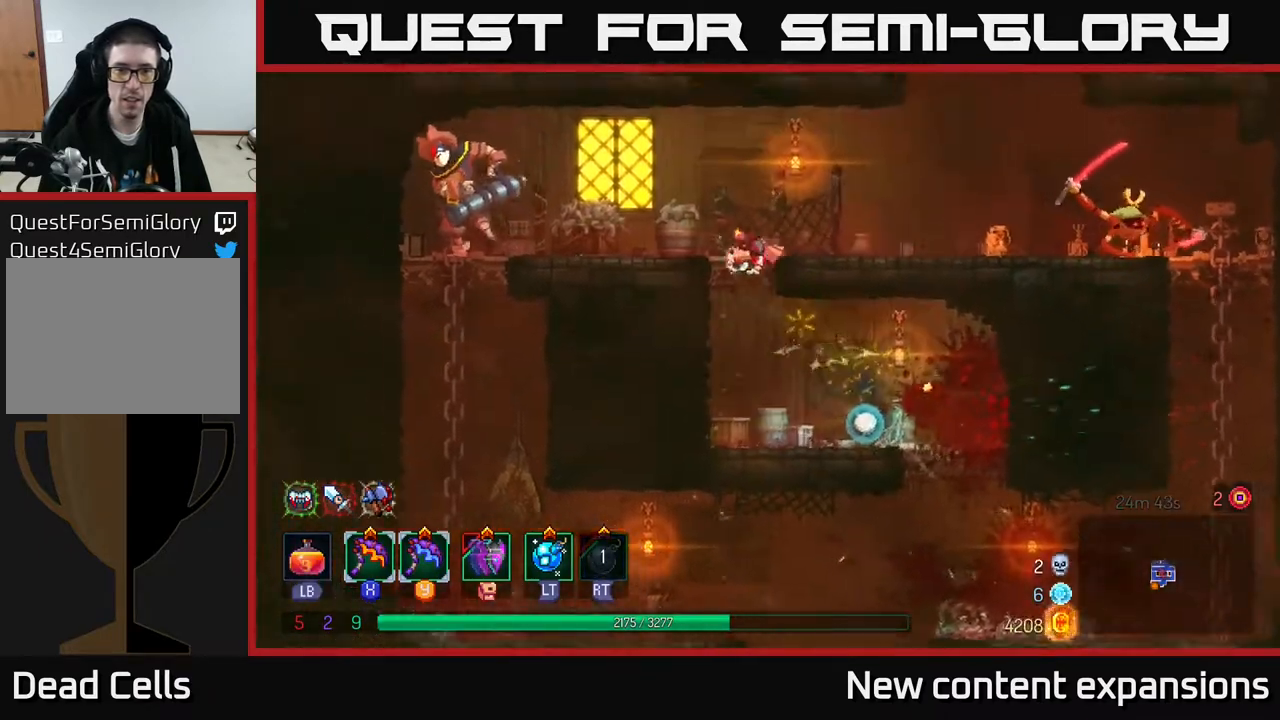
{"buttons": ["DPAD_LEFT"], "left_stick": "center", "right_stick": "center", "events": [[50, "A", "up"], [233, "Y", "down"], [333, "Y", "up"]]}
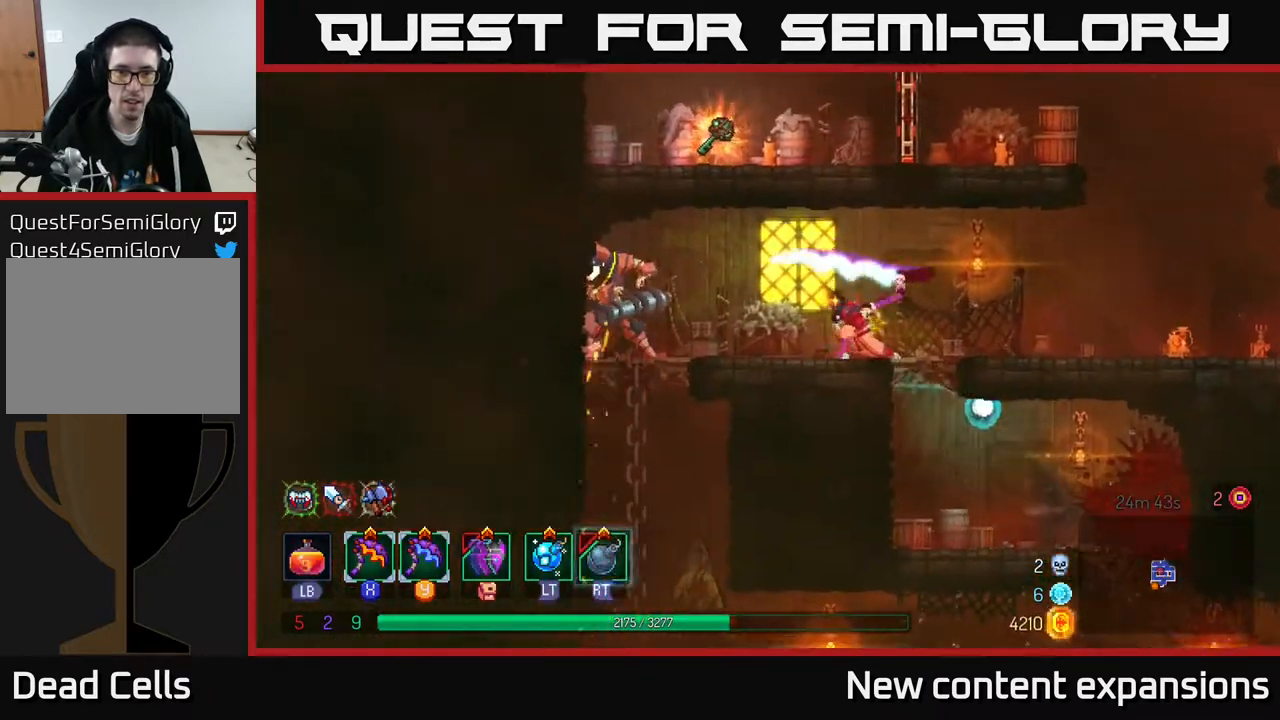
{"buttons": ["DPAD_LEFT"], "left_stick": "center", "right_stick": "center", "events": []}
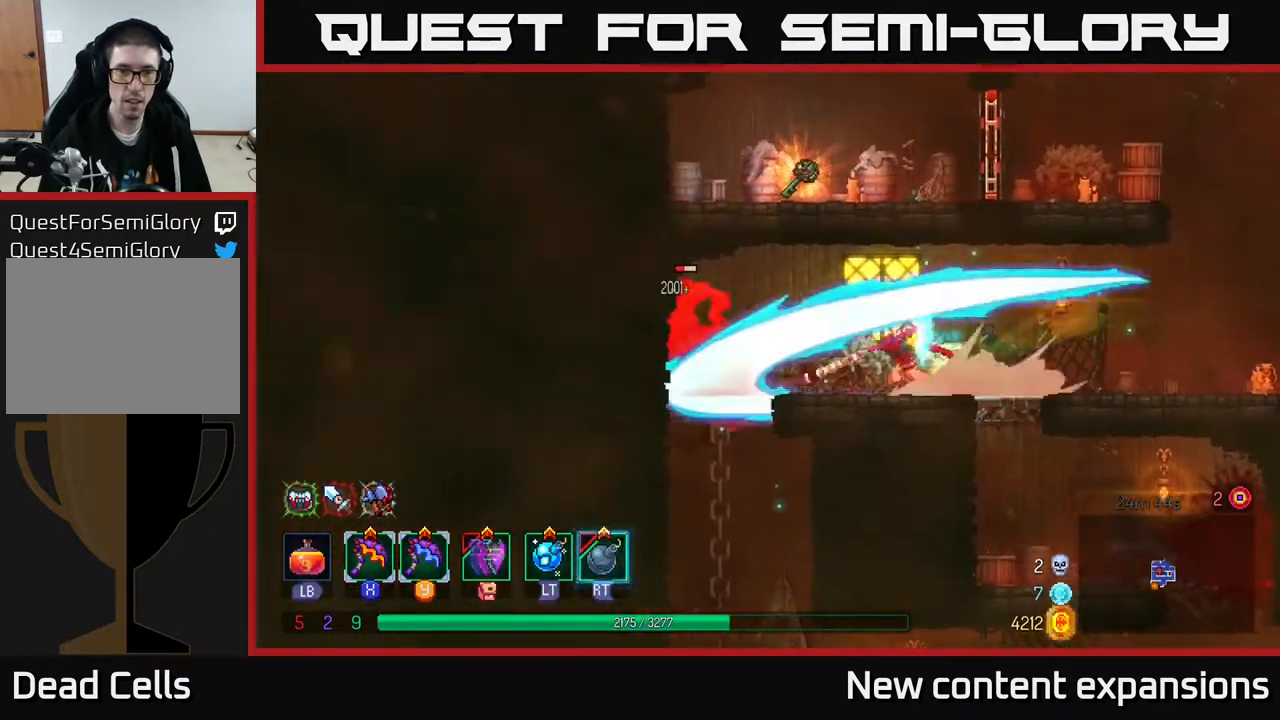
{"buttons": [], "left_stick": "center", "right_stick": "center", "events": [[183, "X", "down"], [300, "X", "up"], [383, "DPAD_LEFT", "up"]]}
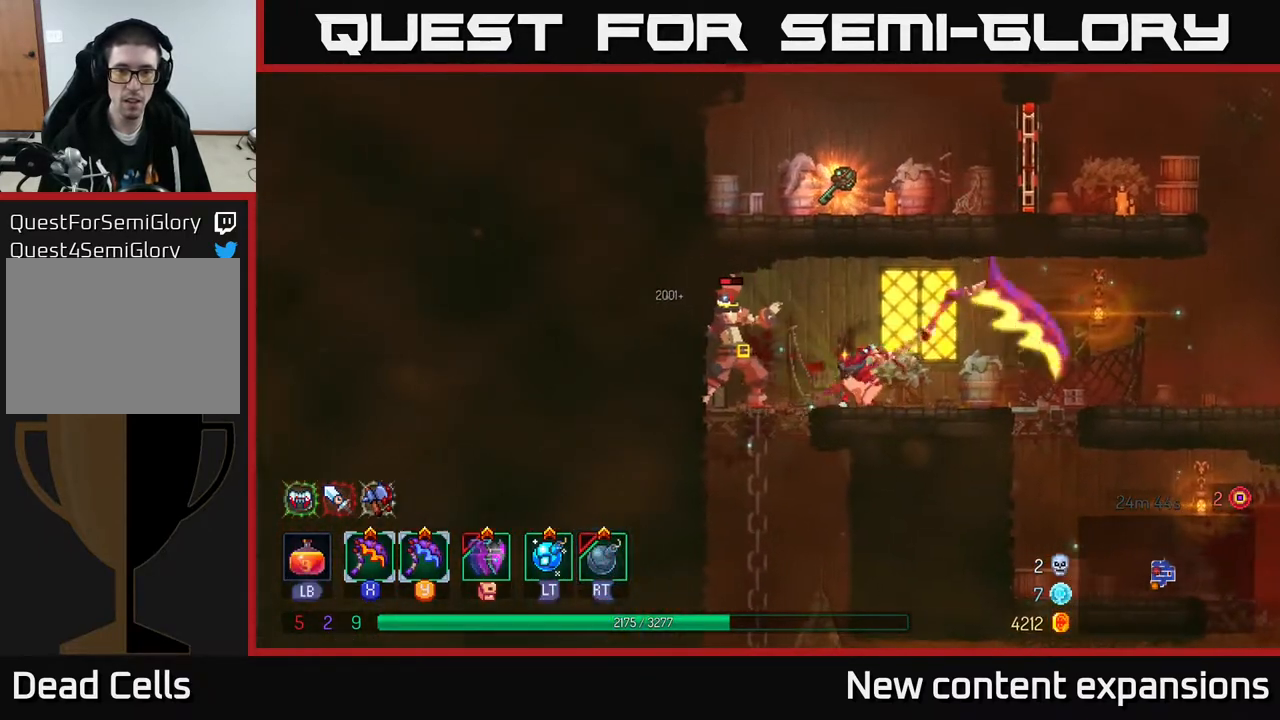
{"buttons": [], "left_stick": "center", "right_stick": "center", "events": []}
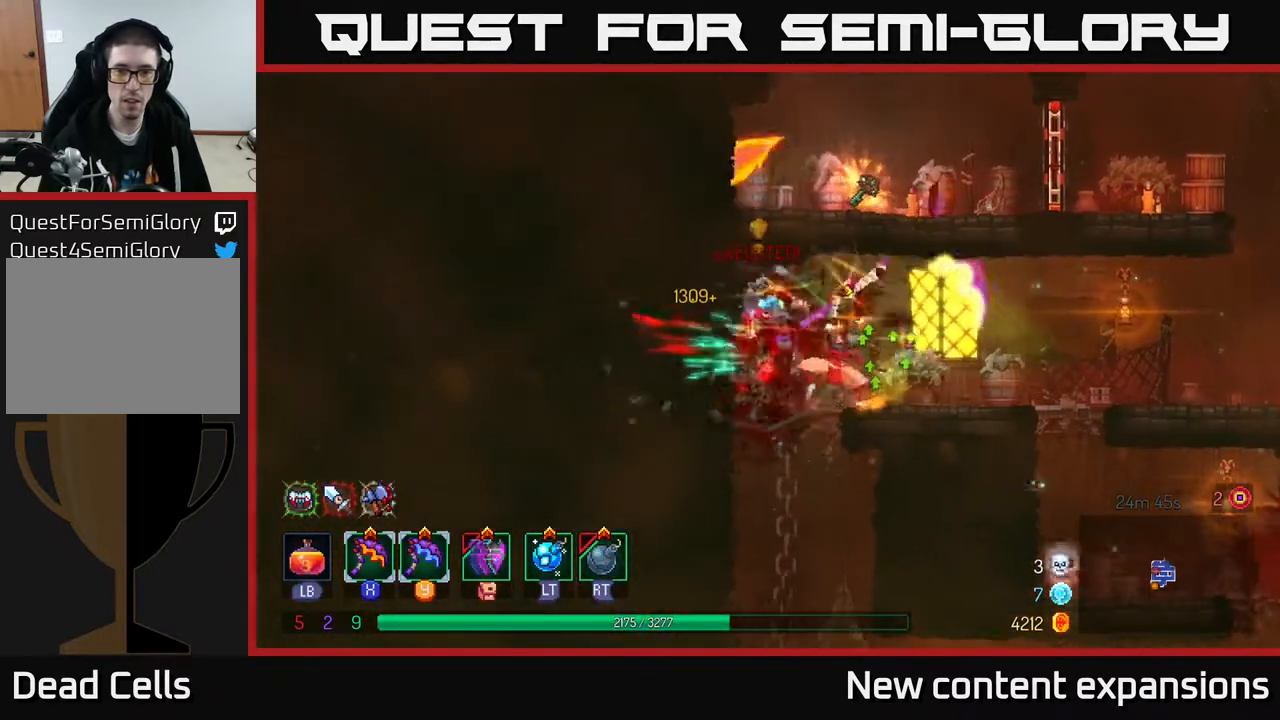
{"buttons": ["DPAD_RIGHT"], "left_stick": "center", "right_stick": "center", "events": [[17, "DPAD_RIGHT", "down"], [167, "B", "down"], [250, "B", "up"]]}
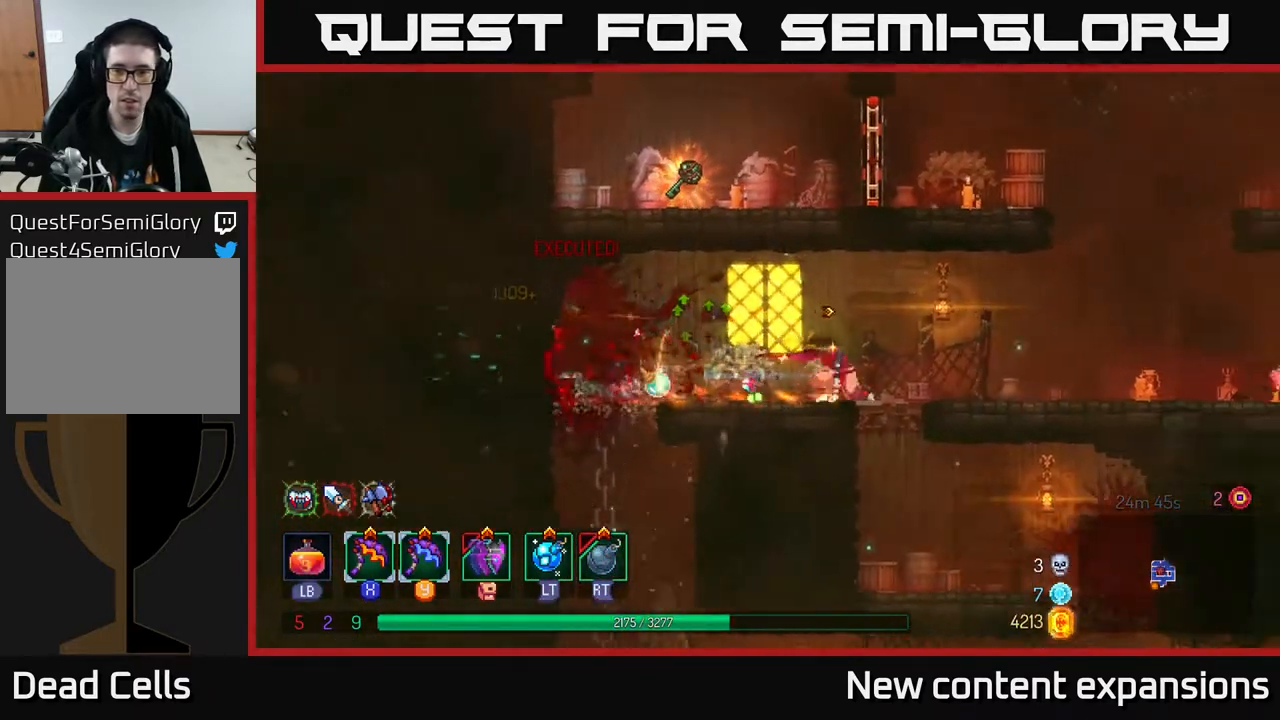
{"buttons": ["DPAD_RIGHT"], "left_stick": "center", "right_stick": "center", "events": [[400, "Y", "down"], [467, "Y", "up"]]}
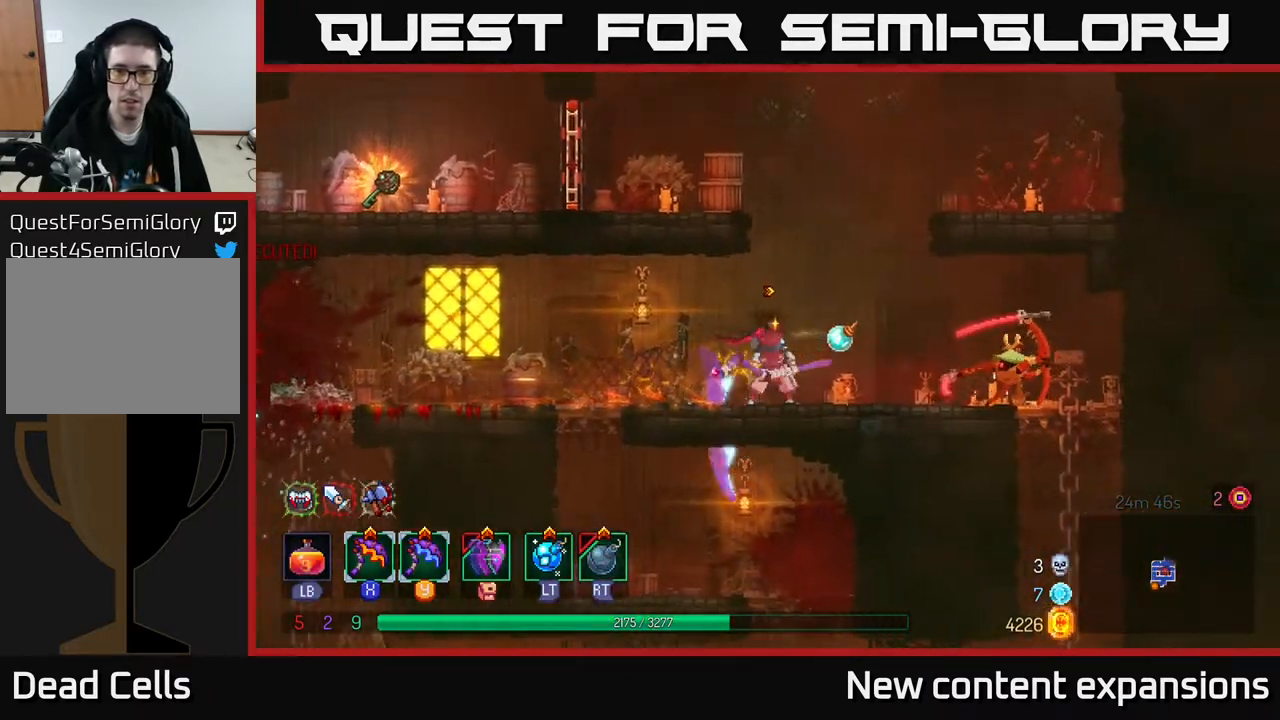
{"buttons": ["DPAD_RIGHT"], "left_stick": "center", "right_stick": "center", "events": []}
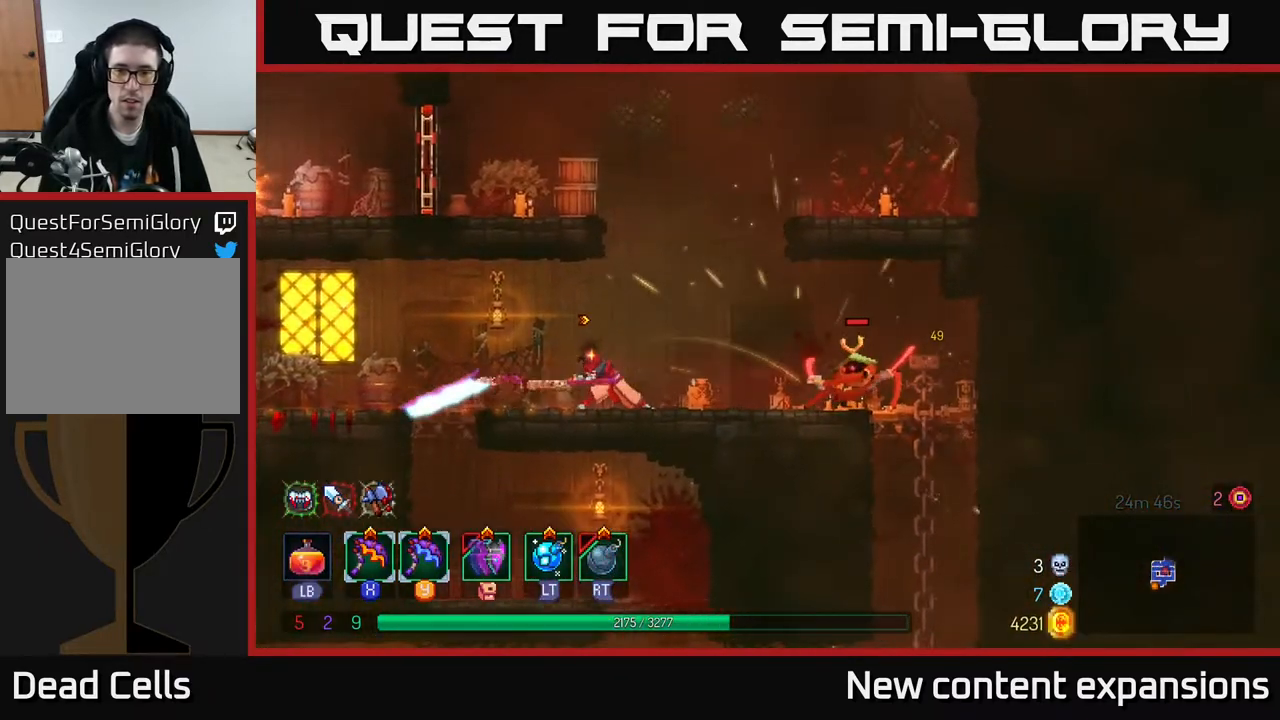
{"buttons": [], "left_stick": "center", "right_stick": "center", "events": [[317, "A", "down"], [317, "DPAD_RIGHT", "up"], [417, "A", "up"]]}
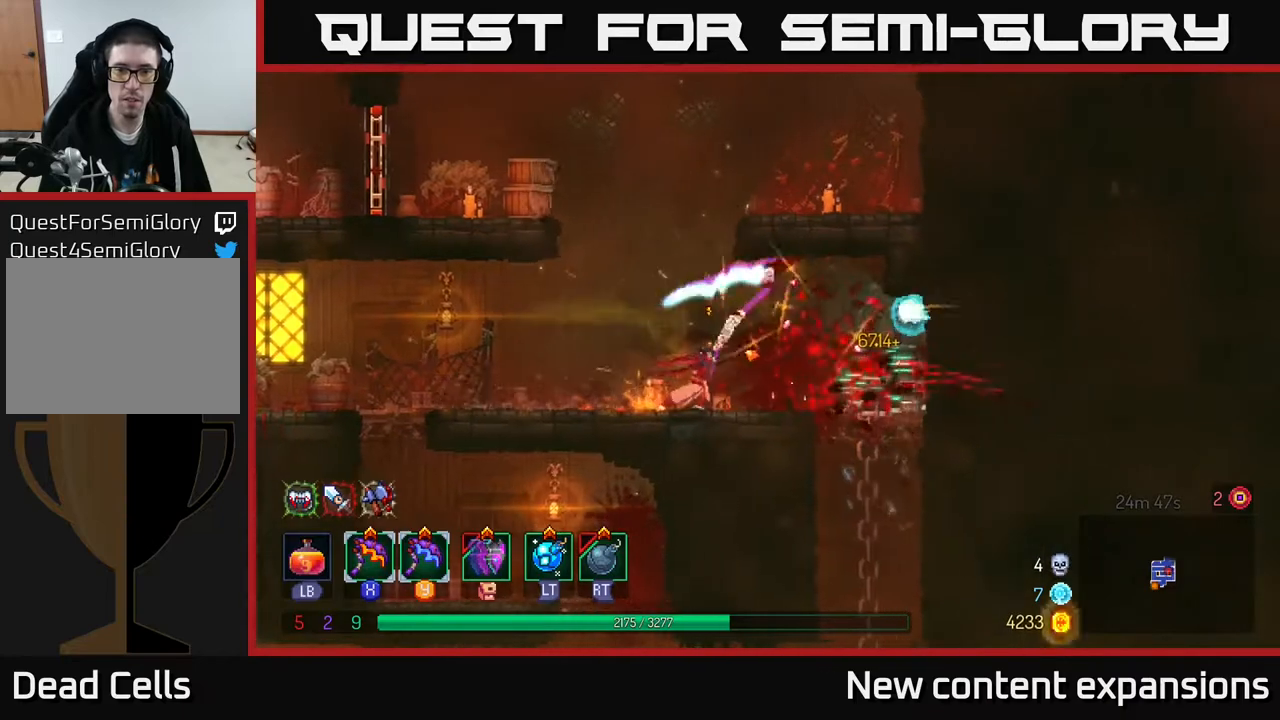
{"buttons": ["A", "DPAD_LEFT"], "left_stick": "center", "right_stick": "center", "events": [[33, "A", "down"], [133, "A", "up"], [233, "DPAD_LEFT", "down"], [300, "A", "down"]]}
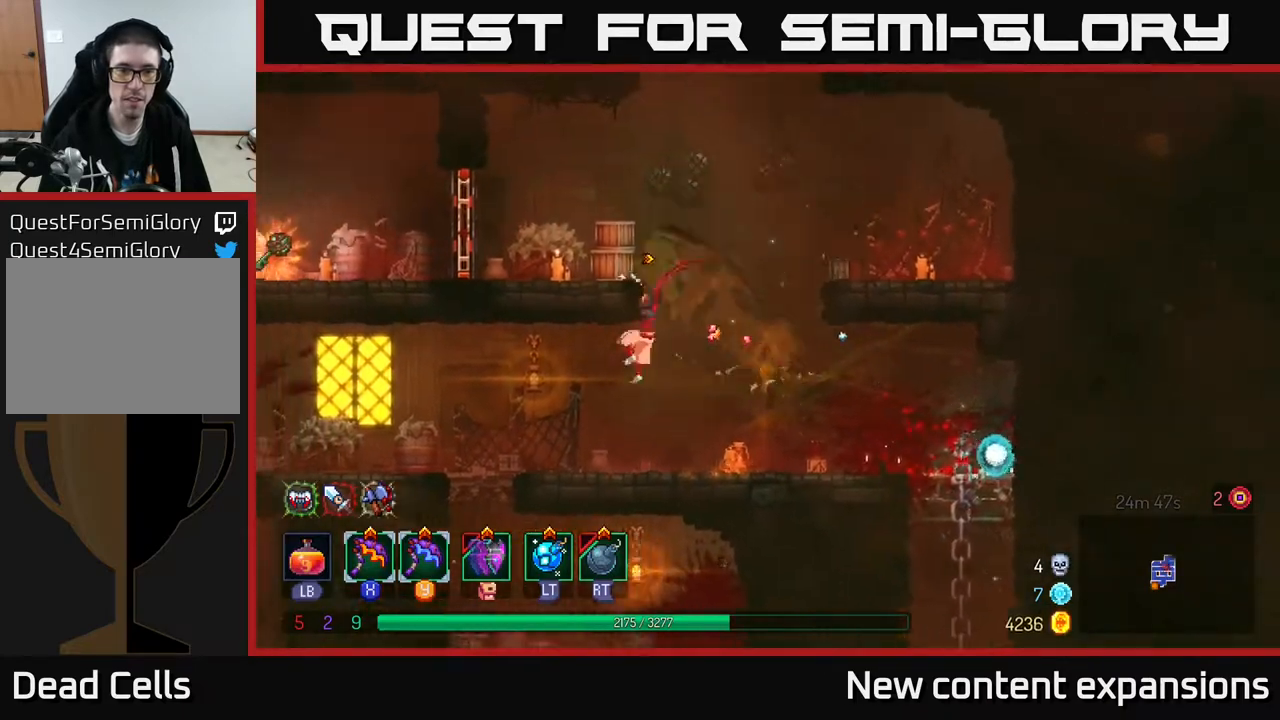
{"buttons": ["DPAD_LEFT"], "left_stick": "center", "right_stick": "center", "events": [[17, "A", "up"], [250, "B", "down"], [450, "B", "up"]]}
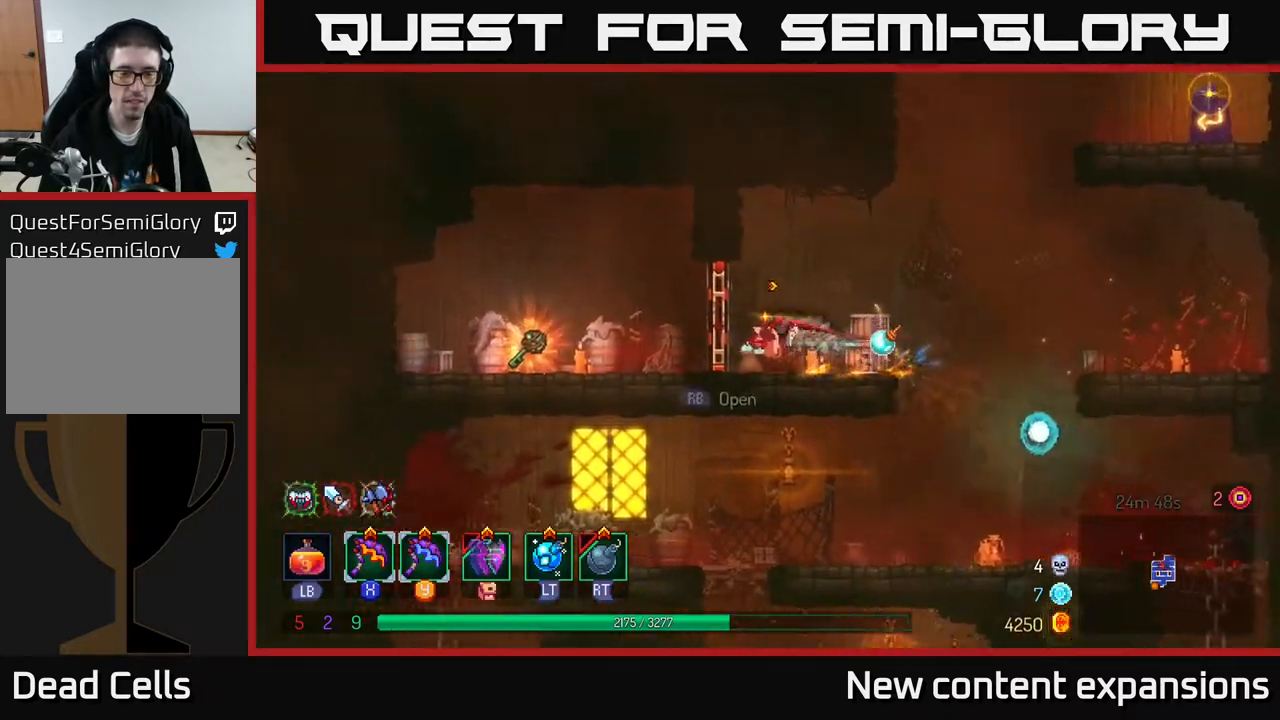
{"buttons": ["DPAD_LEFT"], "left_stick": "center", "right_stick": "center", "events": [[350, "B", "down"], [433, "B", "up"]]}
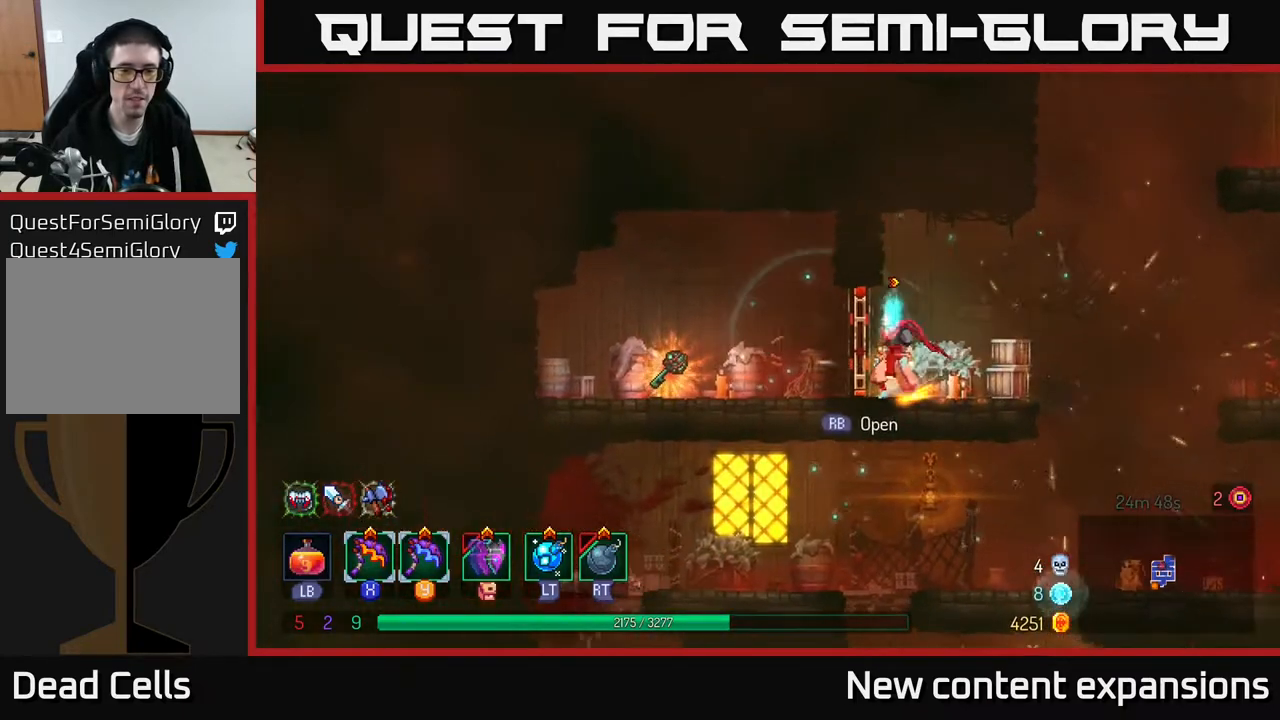
{"buttons": ["R1", "DPAD_RIGHT"], "left_stick": "center", "right_stick": "center", "events": [[233, "B", "down"], [350, "B", "up"], [483, "DPAD_LEFT", "up"], [500, "DPAD_RIGHT", "down"], [500, "R1", "down"]]}
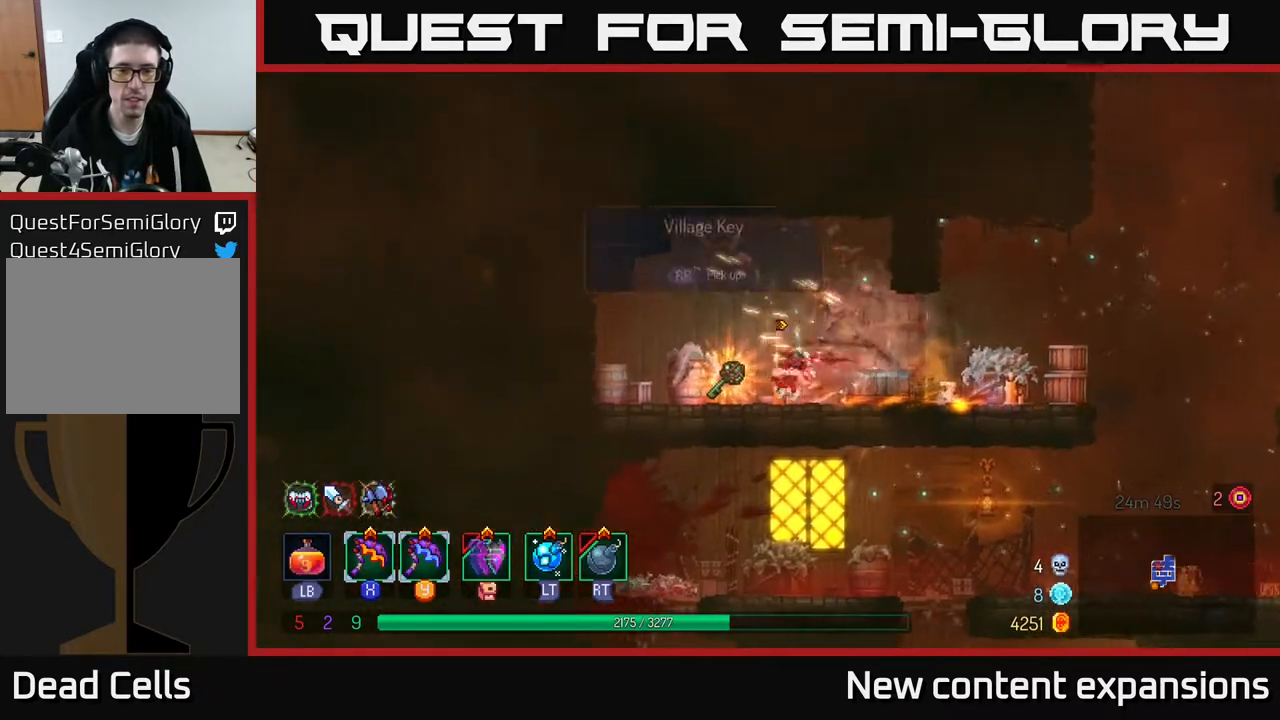
{"buttons": ["DPAD_RIGHT"], "left_stick": "center", "right_stick": "center", "events": [[117, "R1", "up"]]}
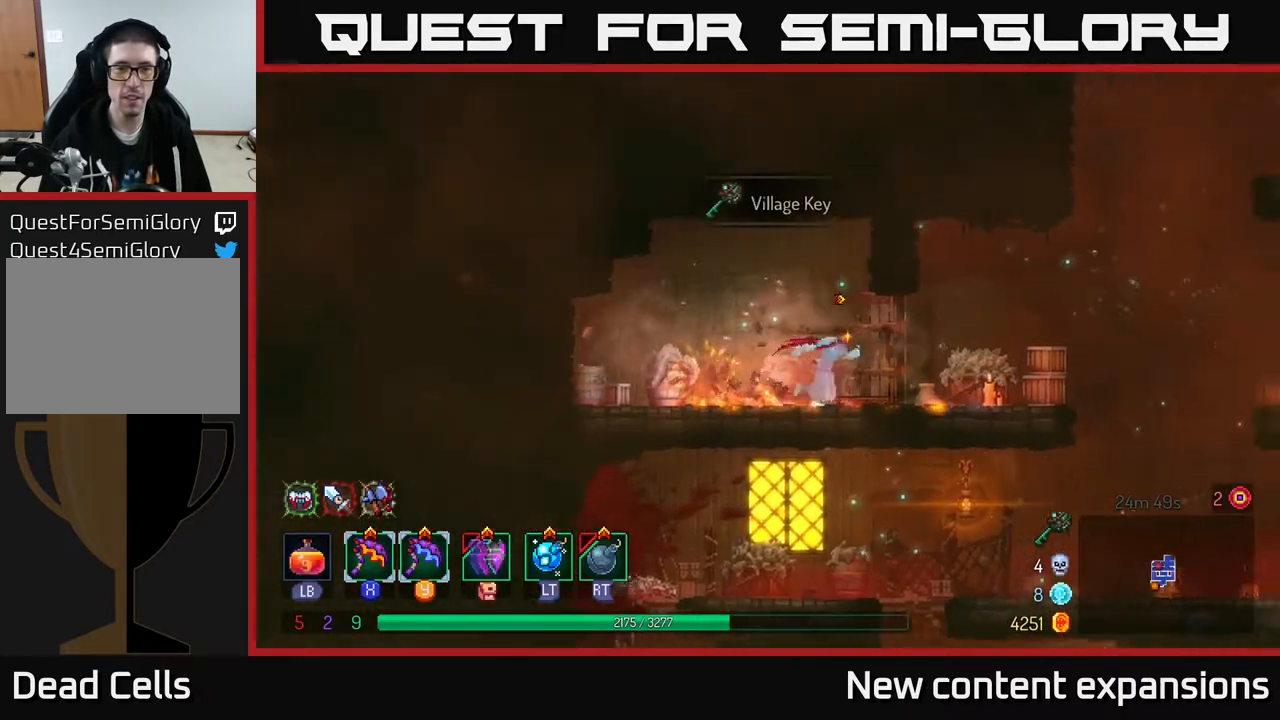
{"buttons": ["A", "DPAD_RIGHT"], "left_stick": "center", "right_stick": "center", "events": [[467, "A", "down"]]}
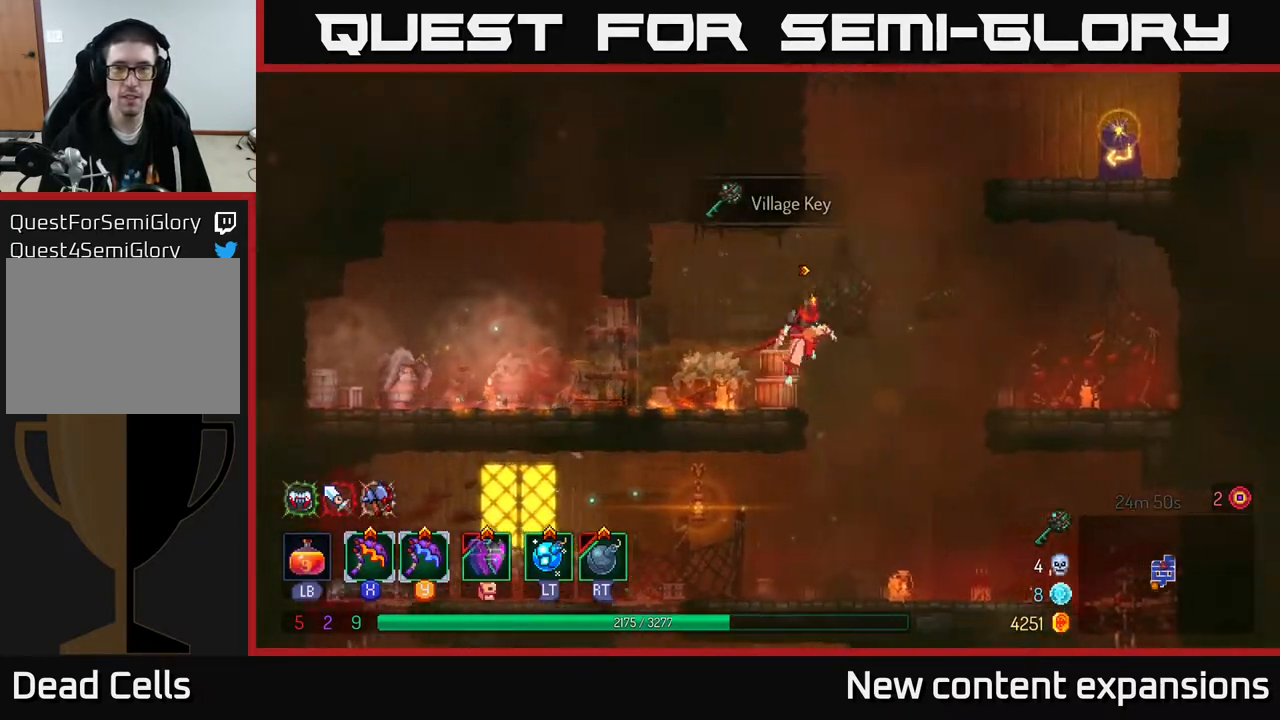
{"buttons": ["DPAD_RIGHT"], "left_stick": "center", "right_stick": "center", "events": [[83, "A", "up"], [150, "DPAD_UP", "down"], [167, "A", "down"], [383, "A", "up"], [417, "DPAD_UP", "up"]]}
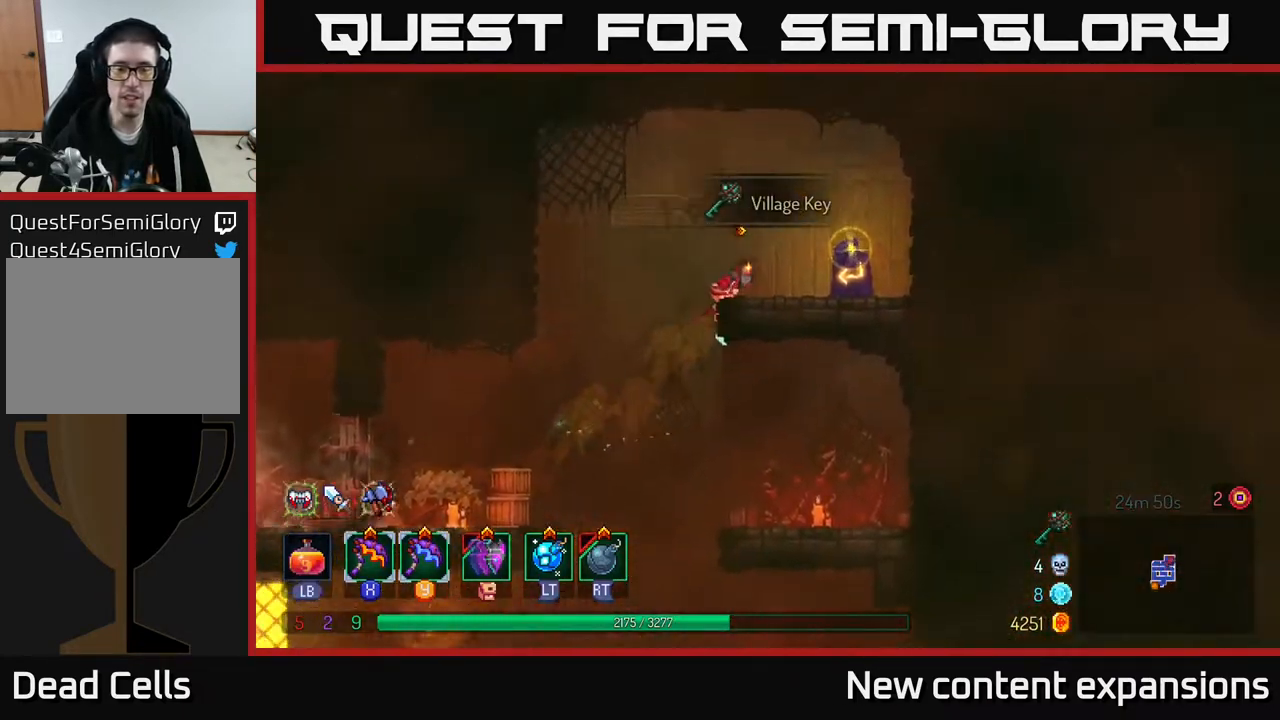
{"buttons": [], "left_stick": "center", "right_stick": "center", "events": [[267, "DPAD_RIGHT", "up"], [300, "R1", "down"], [350, "R1", "up"]]}
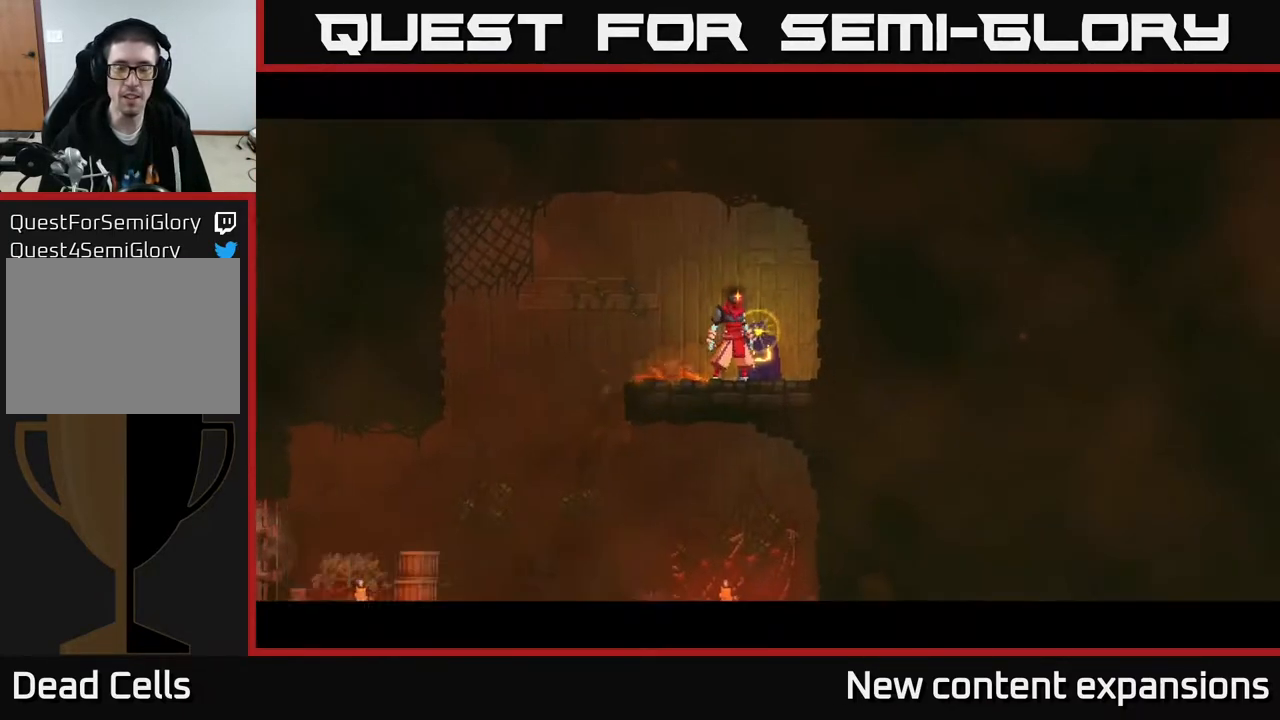
{"buttons": [], "left_stick": "center", "right_stick": "center", "events": []}